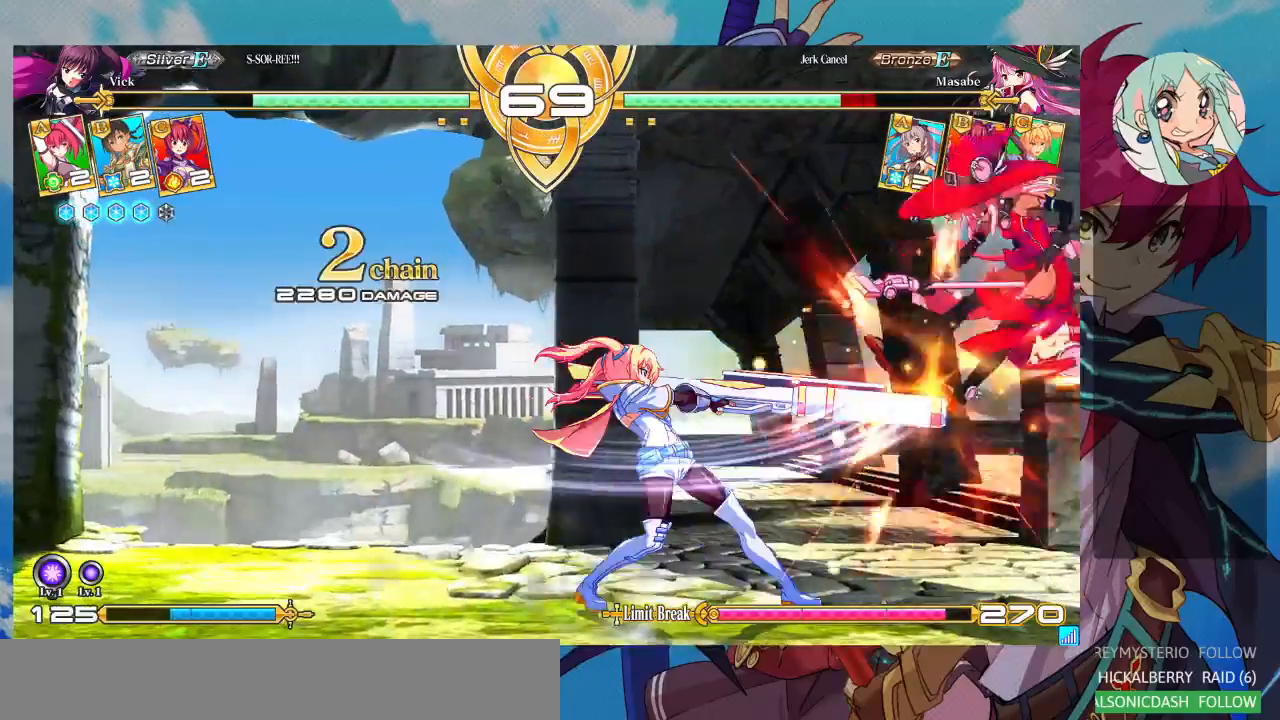
Gameplay with a controller (arcade stick); each line is a JSON object with the inputs held at the frame after it. "events" lists button and stick changes between this image and that frame as [ms after this image, input, new state], when the widget could be followed in between. Not read: L3 R3.
{"buttons": [], "left_stick": "up", "events": [[33, "left_stick", "center"], [433, "left_stick", "up"]]}
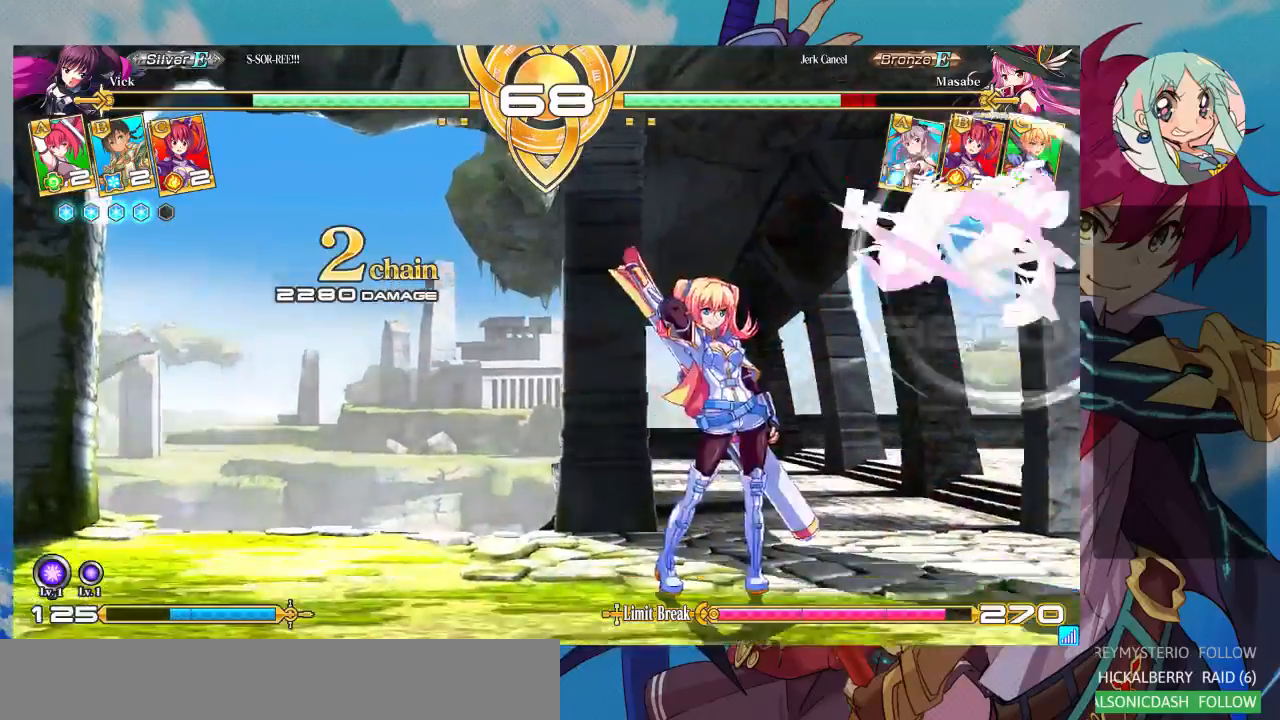
{"buttons": [], "left_stick": "right", "events": [[100, "left_stick", "right"], [167, "left_stick", "center"], [233, "left_stick", "right"]]}
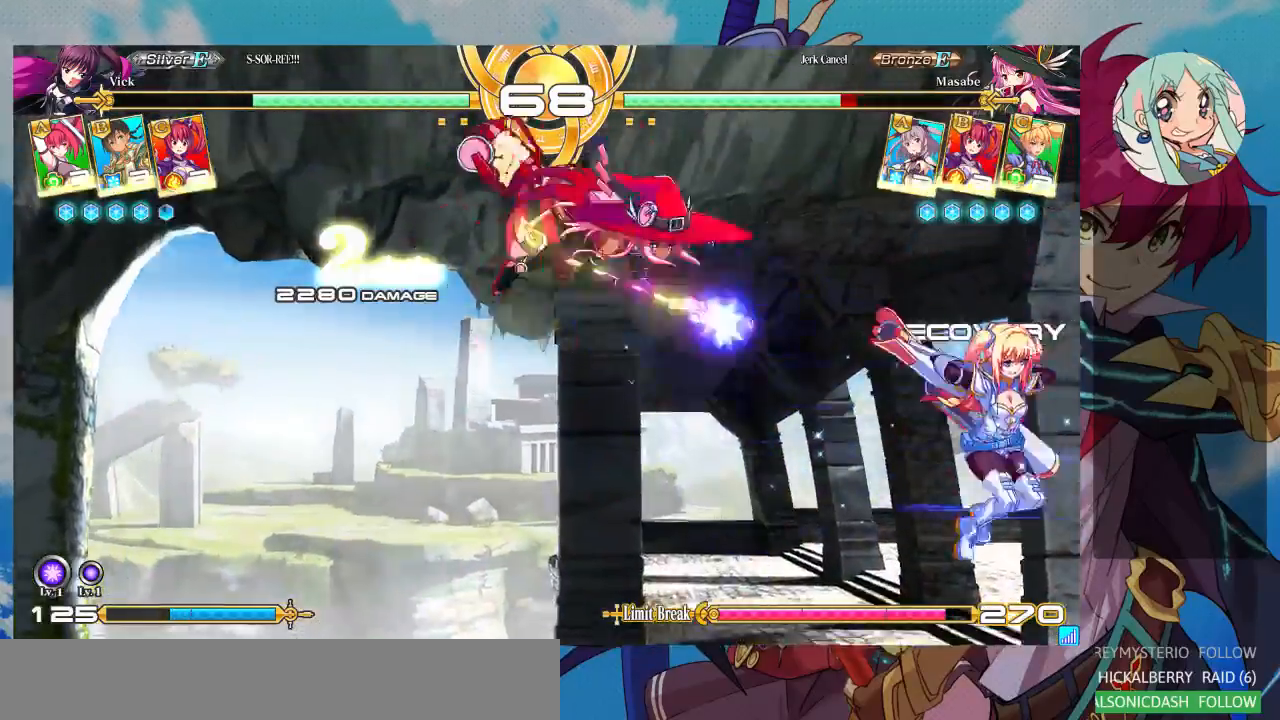
{"buttons": ["TRIANGLE"], "left_stick": "down-right", "events": [[33, "left_stick", "center"], [267, "left_stick", "right"], [367, "left_stick", "down-right"], [467, "TRIANGLE", "down"]]}
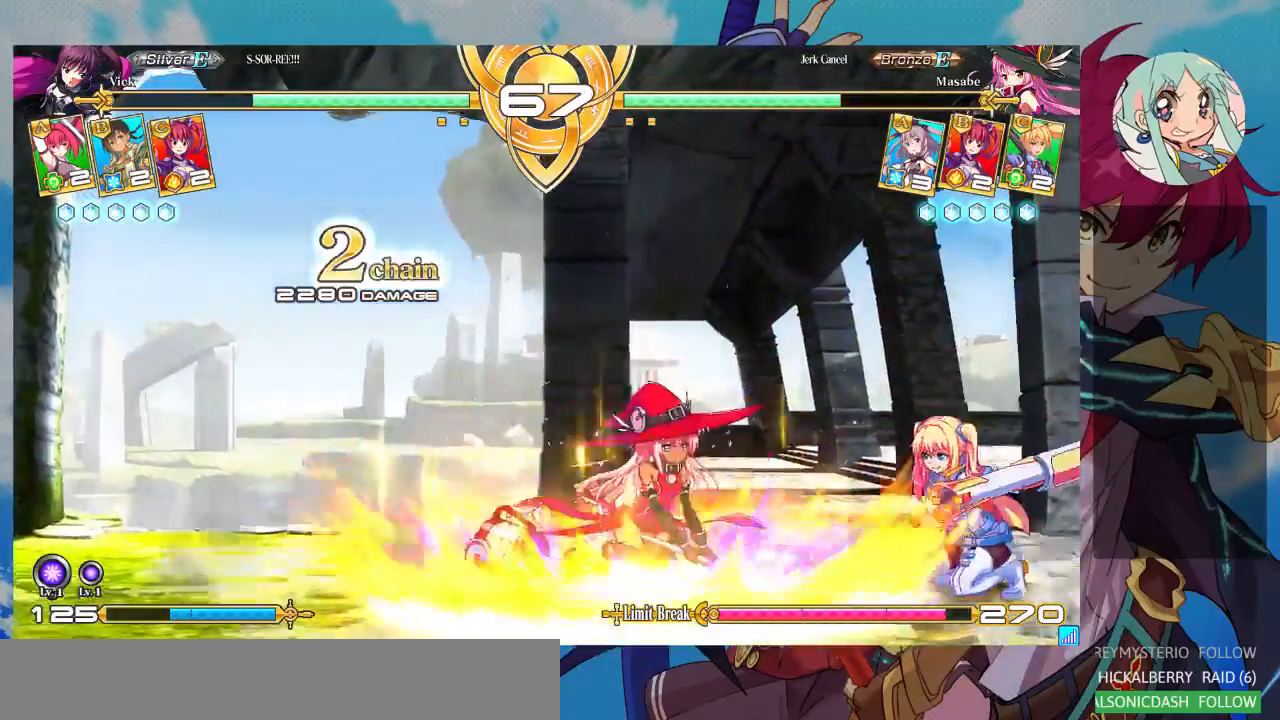
{"buttons": [], "left_stick": "down", "events": [[67, "left_stick", "center"], [100, "TRIANGLE", "up"], [167, "R1", "down"], [300, "R1", "up"], [400, "left_stick", "left"], [500, "left_stick", "down"]]}
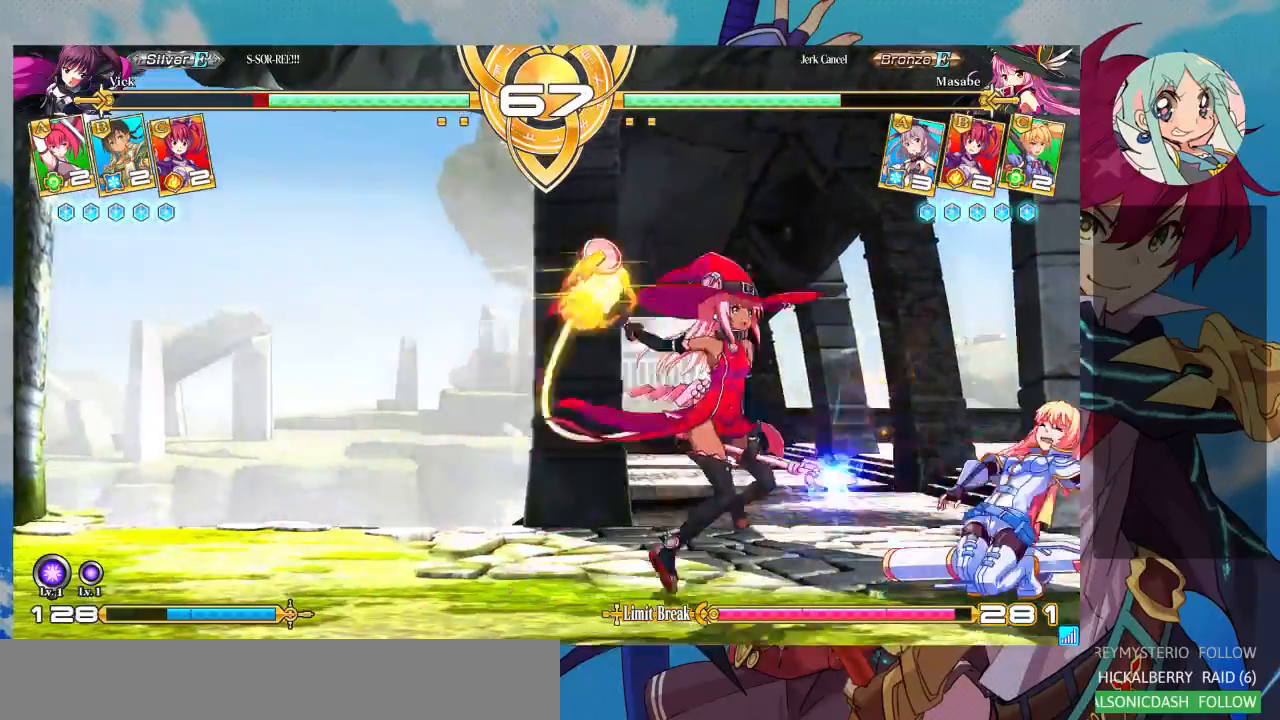
{"buttons": [], "left_stick": "down-right", "events": [[100, "left_stick", "right"], [167, "left_stick", "down-right"]]}
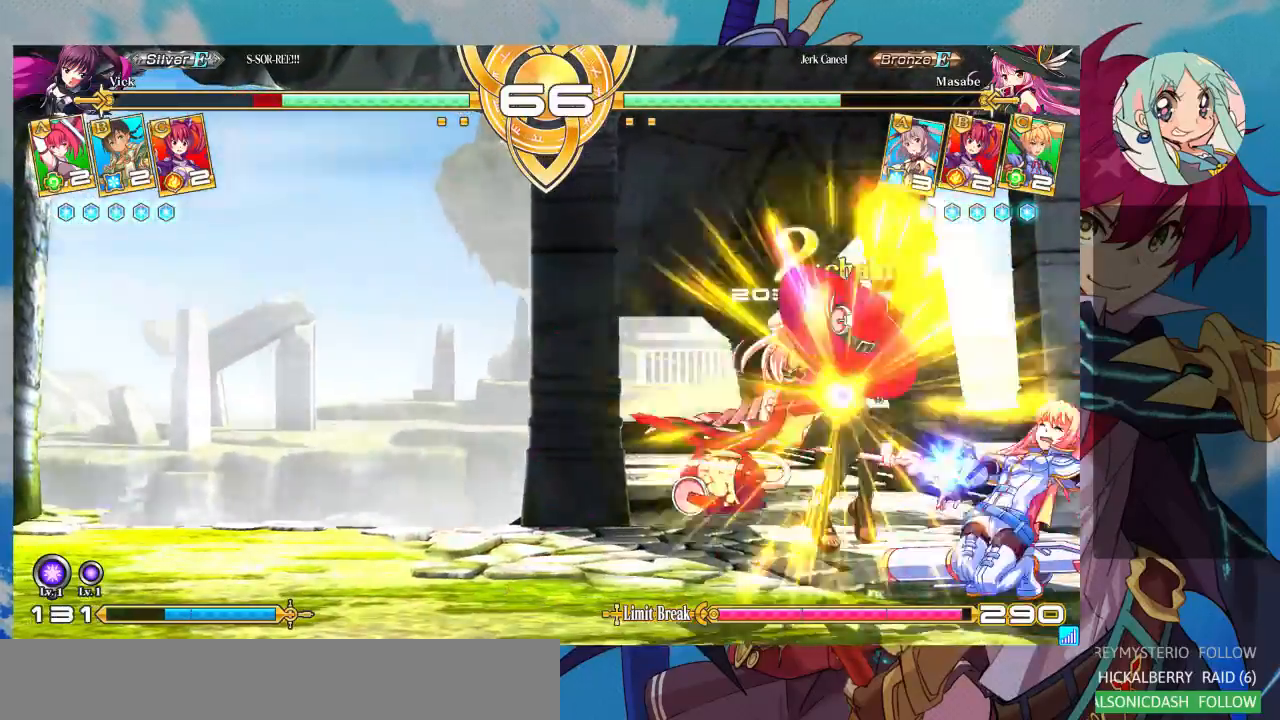
{"buttons": [], "left_stick": "down-right", "events": []}
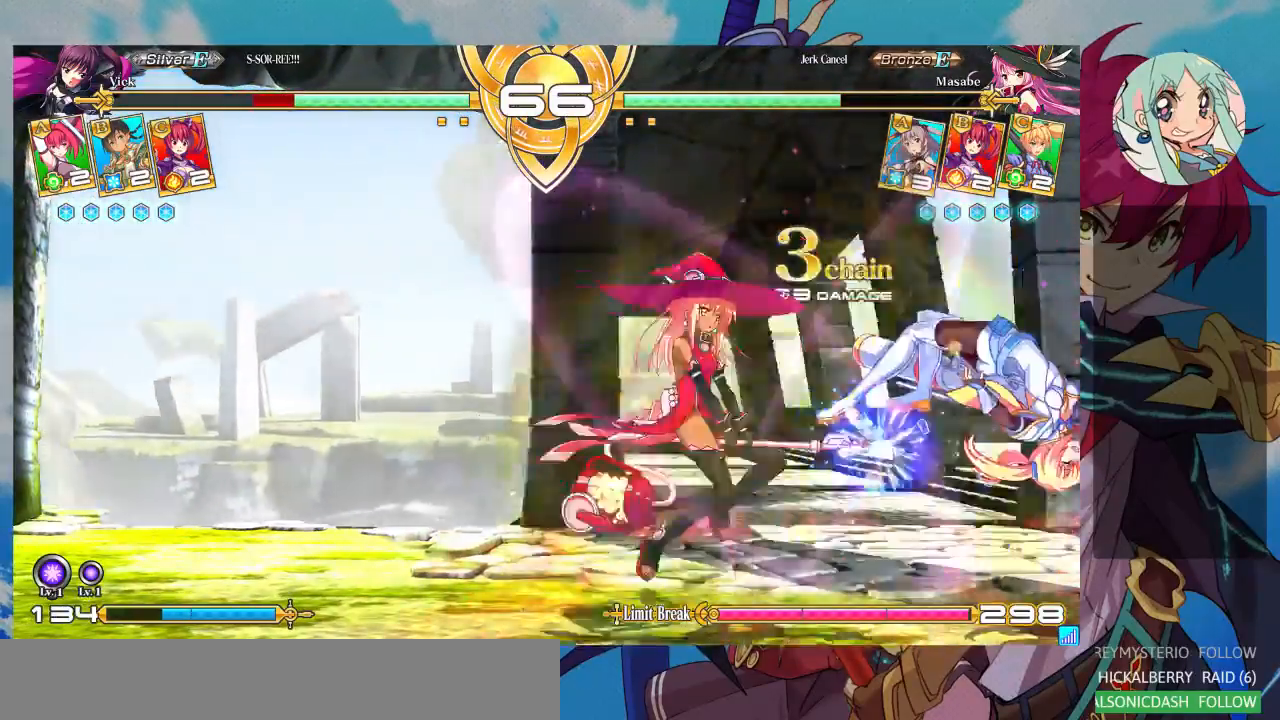
{"buttons": ["SQUARE"], "left_stick": "right", "events": [[100, "SQUARE", "down"], [300, "left_stick", "right"]]}
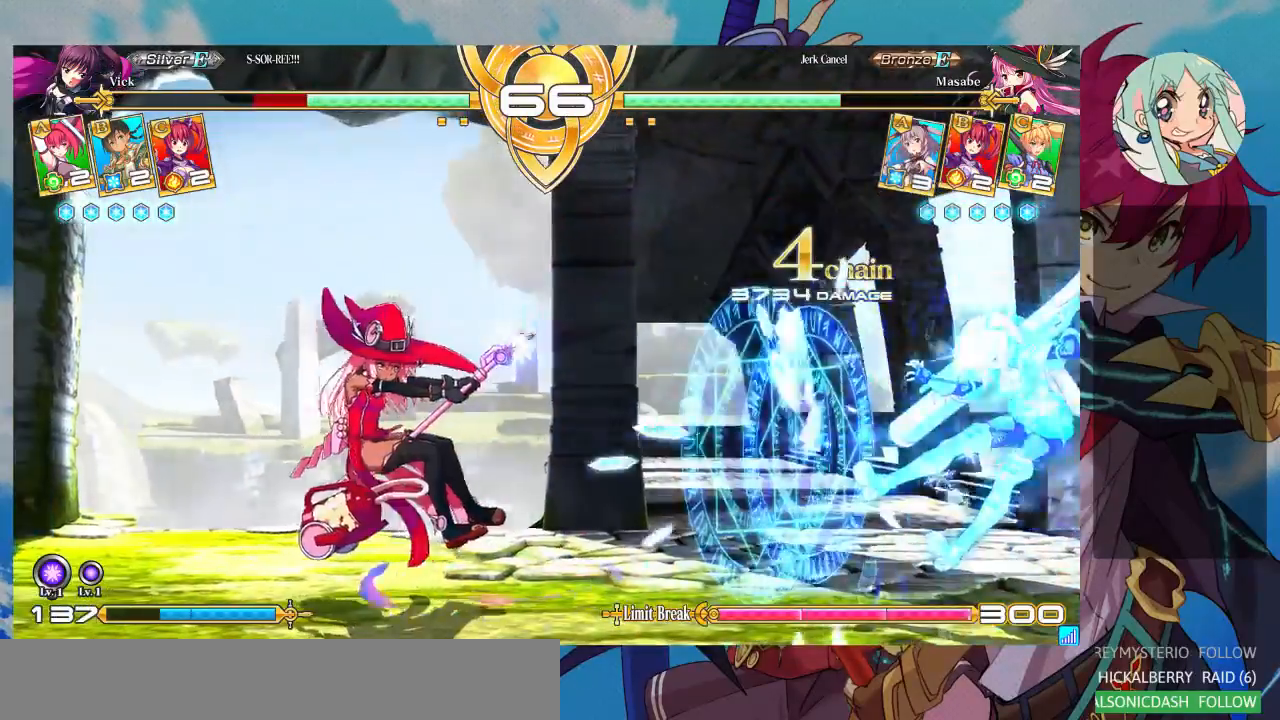
{"buttons": ["SQUARE"], "left_stick": "right", "events": []}